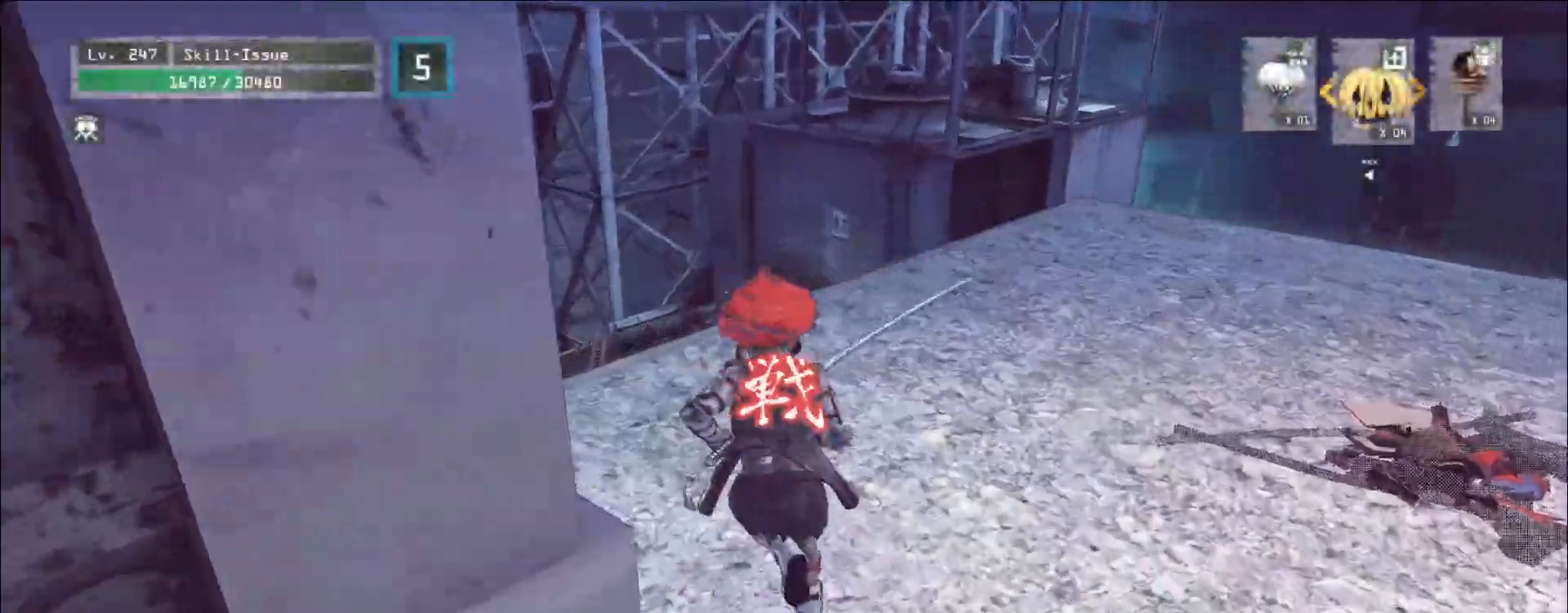
Gameplay with keyboard and mouse; each line is a JSON object with the keys and mouse buttons held at the frame after it. "events" lists presses ("down") and releases ("up") of "1", "2", "3", "4", "5", "a", "alt", "b", "c", "ctrl", "d", "e", "f", "g", "q", "s", "shift", "space", "t", "tab", "v", "w", "x", "z", "mouse_left", "mouse_wheel", "mouse_right", "mouse_mb4" and "mouse_mb5" between this image and that frame as [ms after this image, input, new state], when the widget could be followed in between. "mouse_left", "mouse_wheel", "mouse_right", "mouse_mb4", "mouse_mb5" = the "left", "wheel", "right", "mb4", "mb5" buttons of the "mouse" list. No other keys are recorded. "wheel" means that the mouse wheel is clicked or scrolled. Not read: mouse_move r.
{"keys": ["a", "w"], "mouse": [], "events": [[50, "a", "down"], [50, "space", "down"], [167, "space", "up"]]}
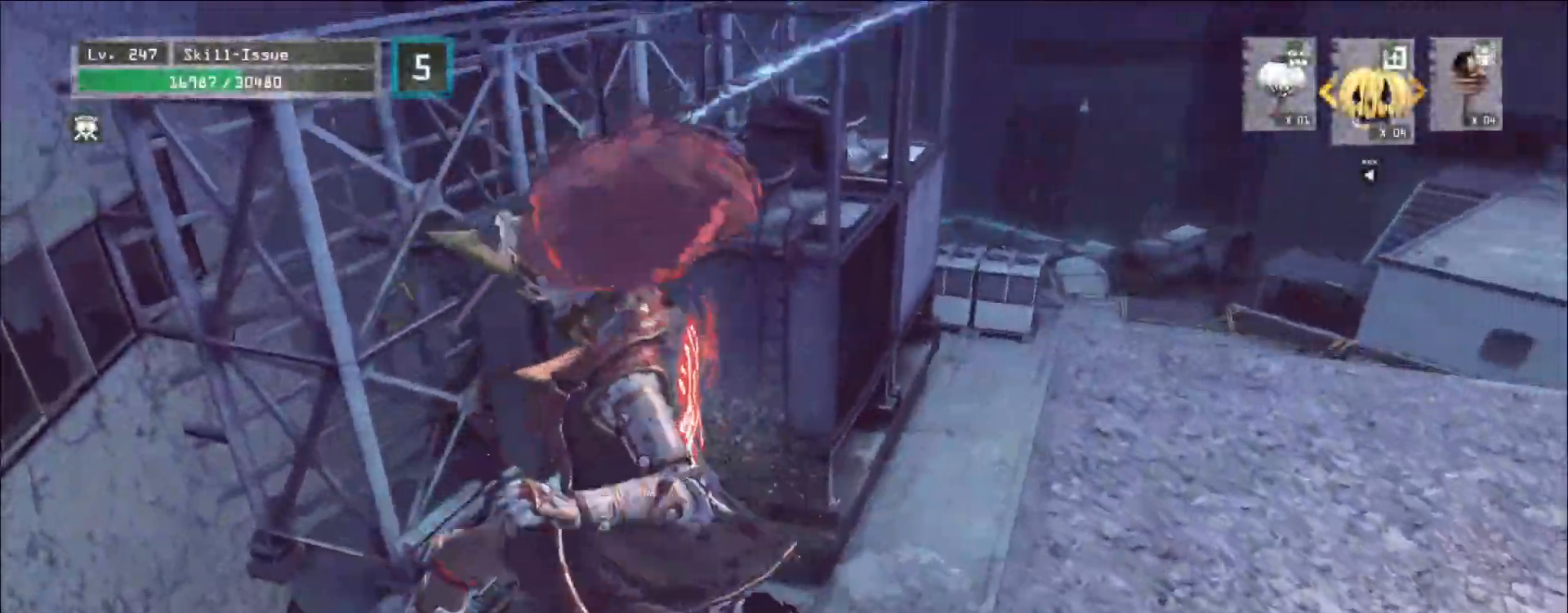
{"keys": ["w"], "mouse": [], "events": [[200, "a", "up"]]}
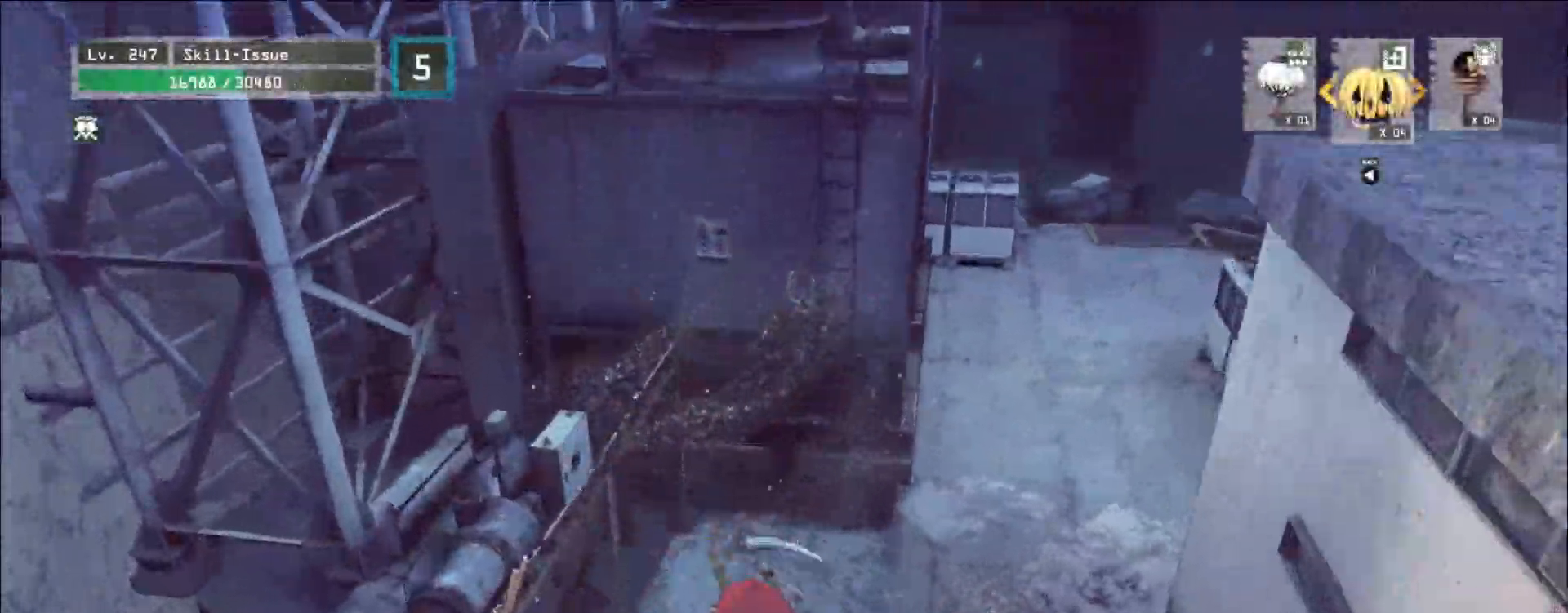
{"keys": ["w"], "mouse": [], "events": [[133, "t", "down"], [217, "t", "up"]]}
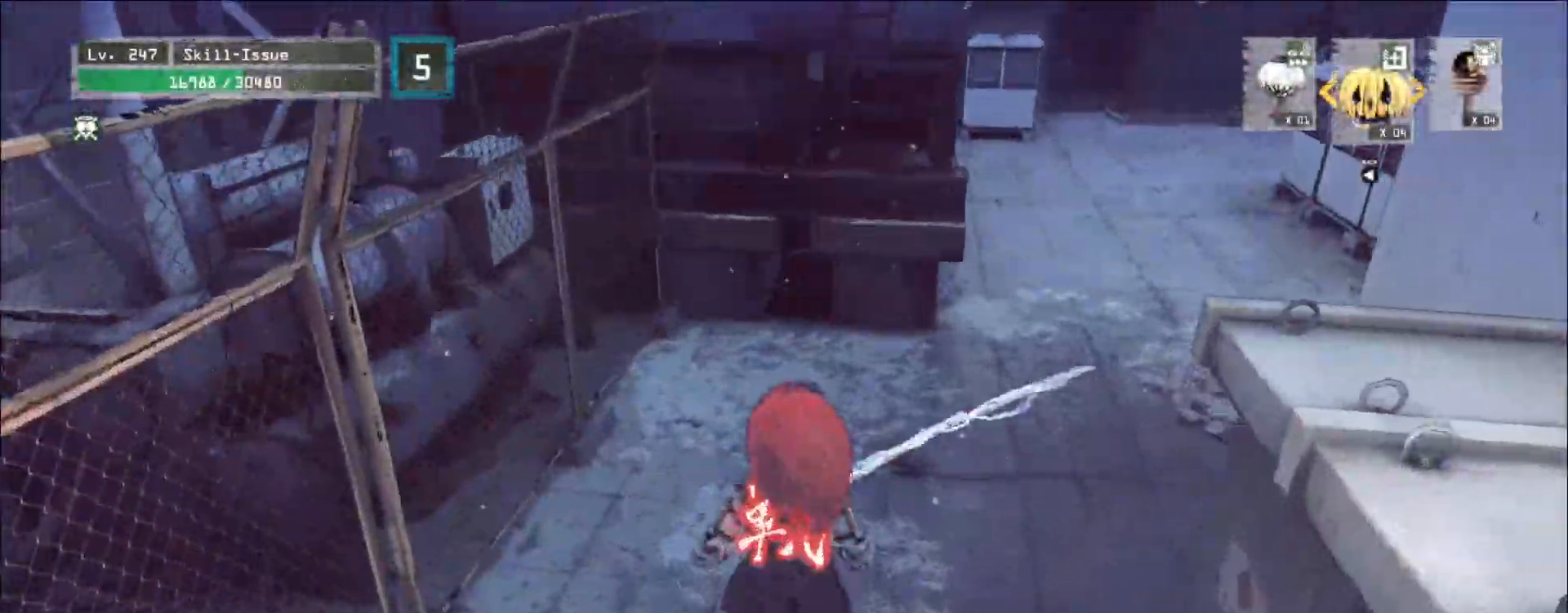
{"keys": ["d", "w"], "mouse": [], "events": [[417, "d", "down"]]}
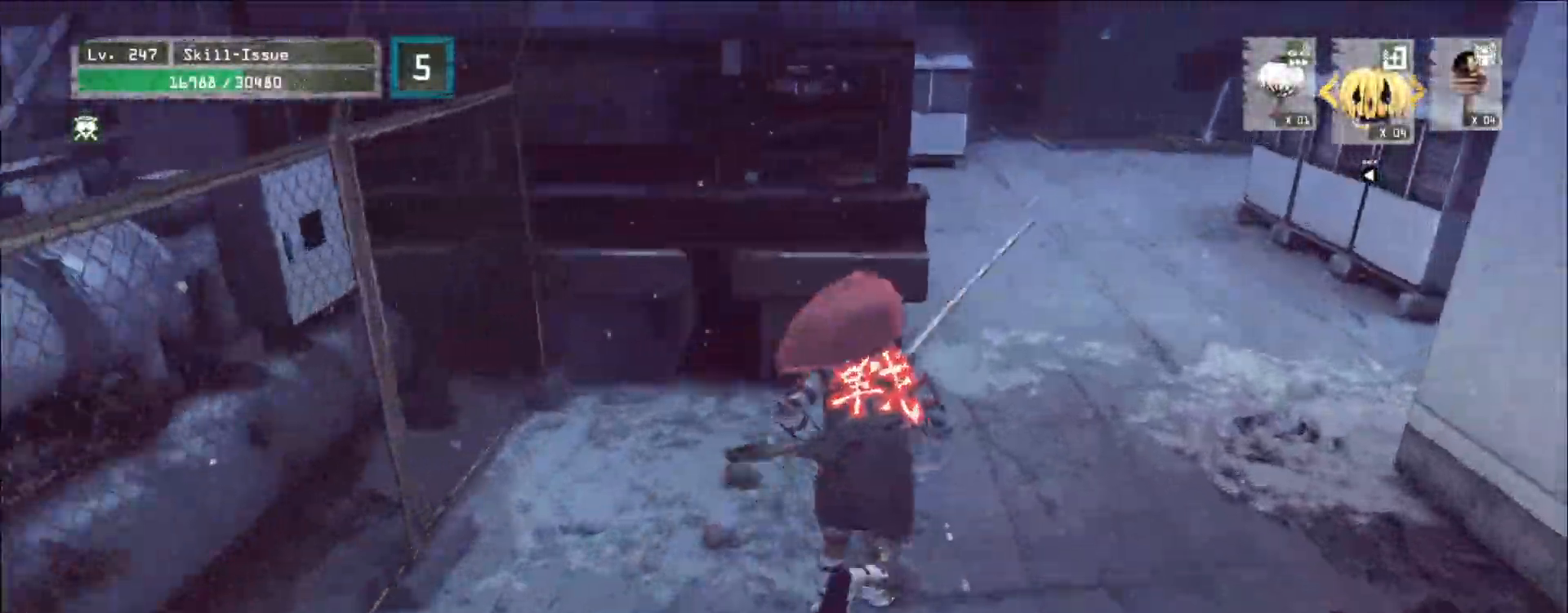
{"keys": ["w"], "mouse": [], "events": [[267, "d", "up"]]}
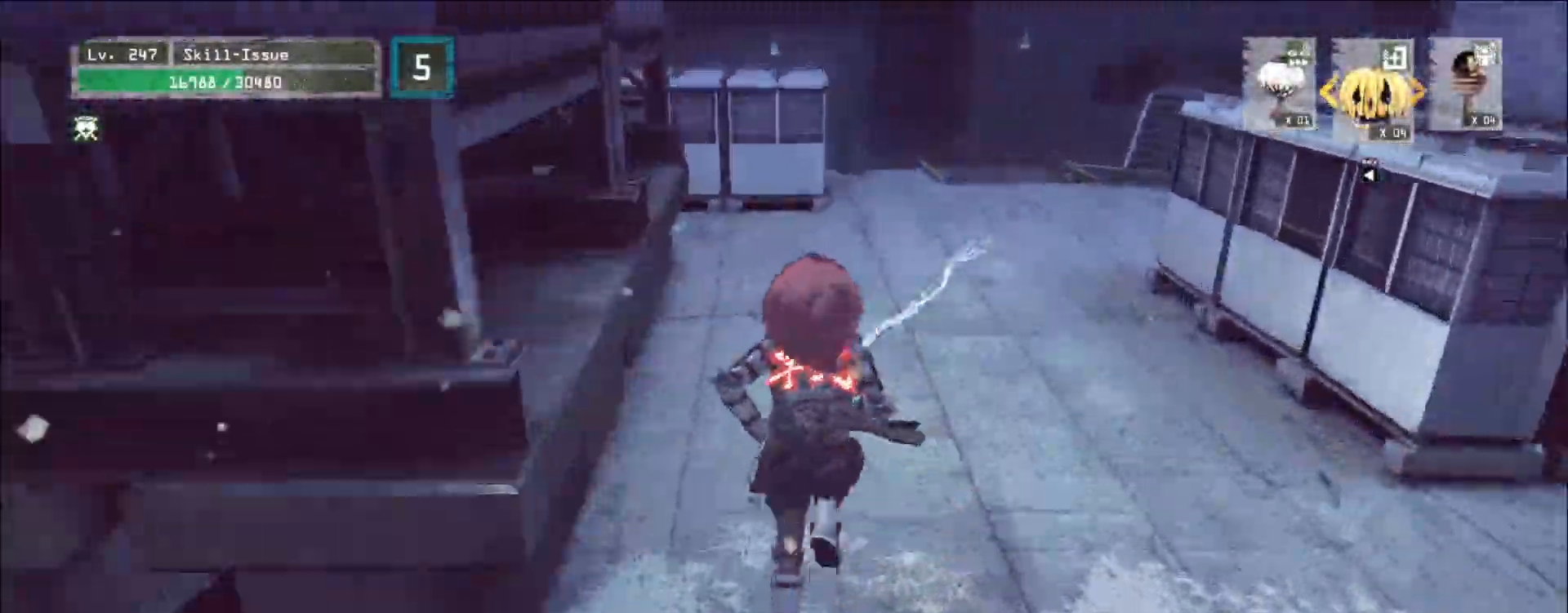
{"keys": ["w"], "mouse": [], "events": []}
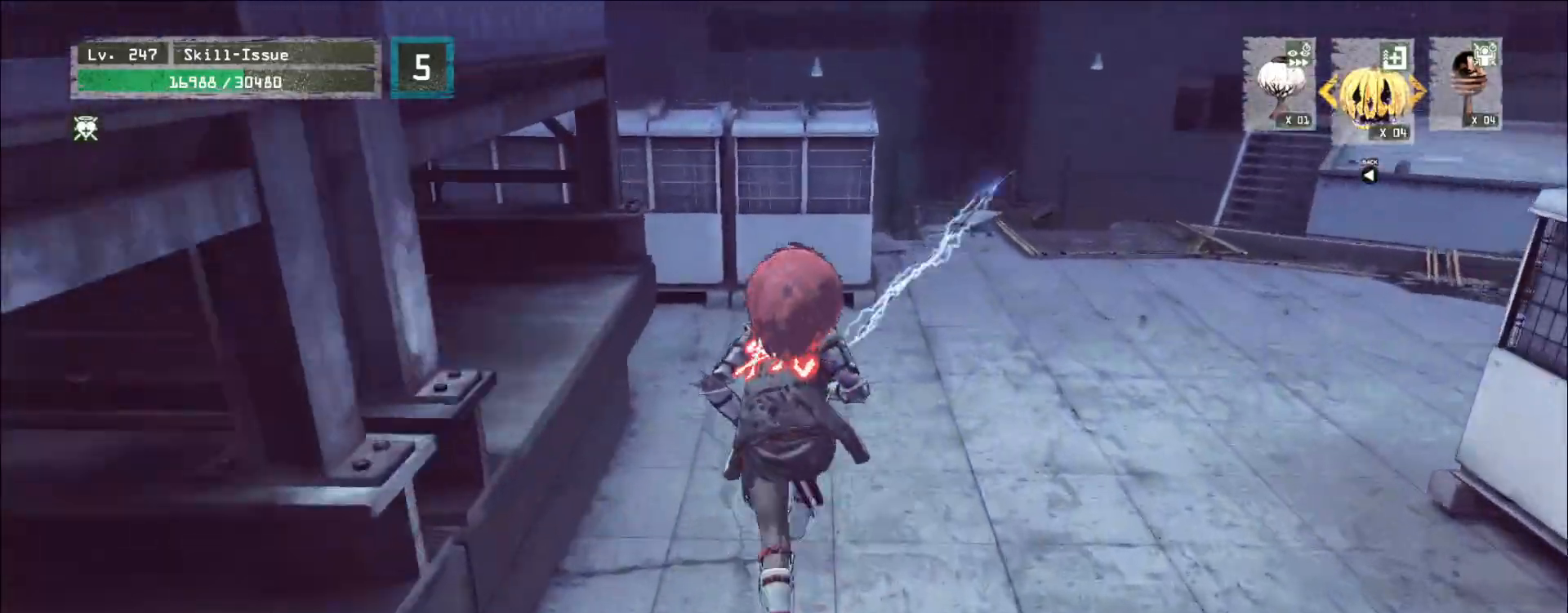
{"keys": ["w"], "mouse": [], "events": []}
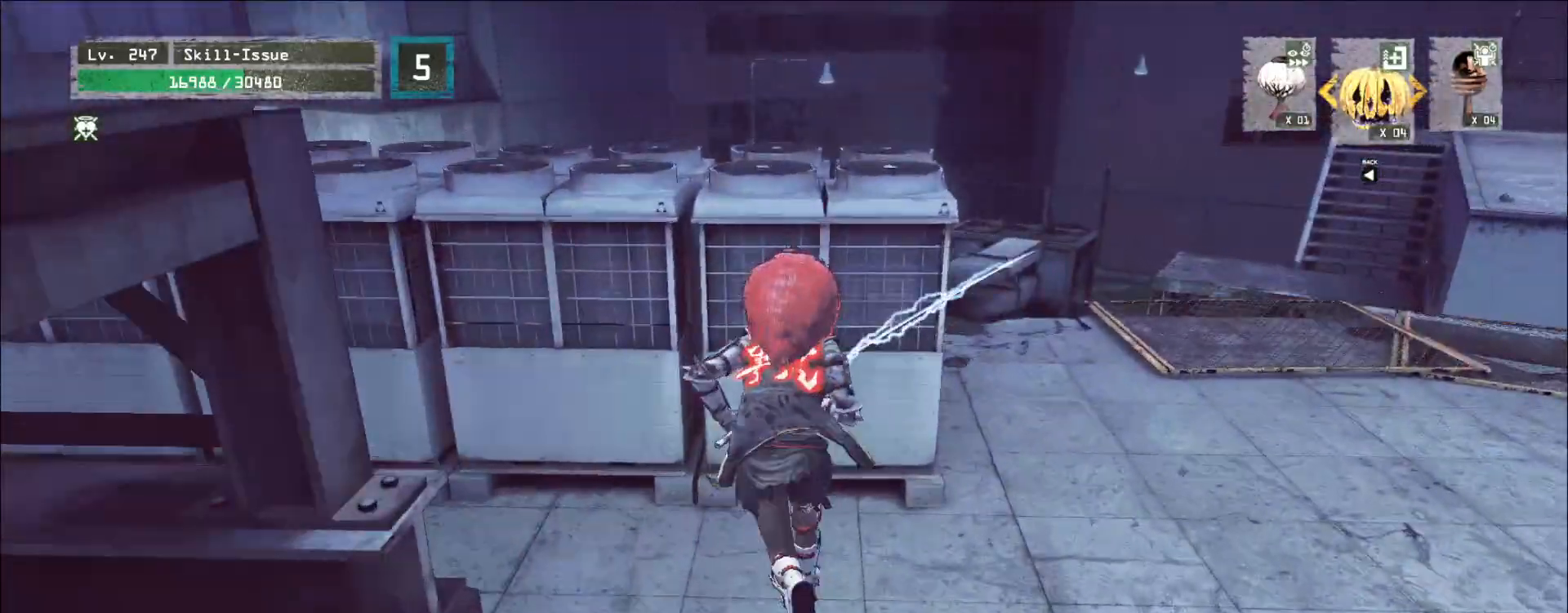
{"keys": [], "mouse": [], "events": [[17, "2", "down"], [67, "2", "up"], [250, "ctrl", "down"], [250, "w", "up"], [367, "ctrl", "up"]]}
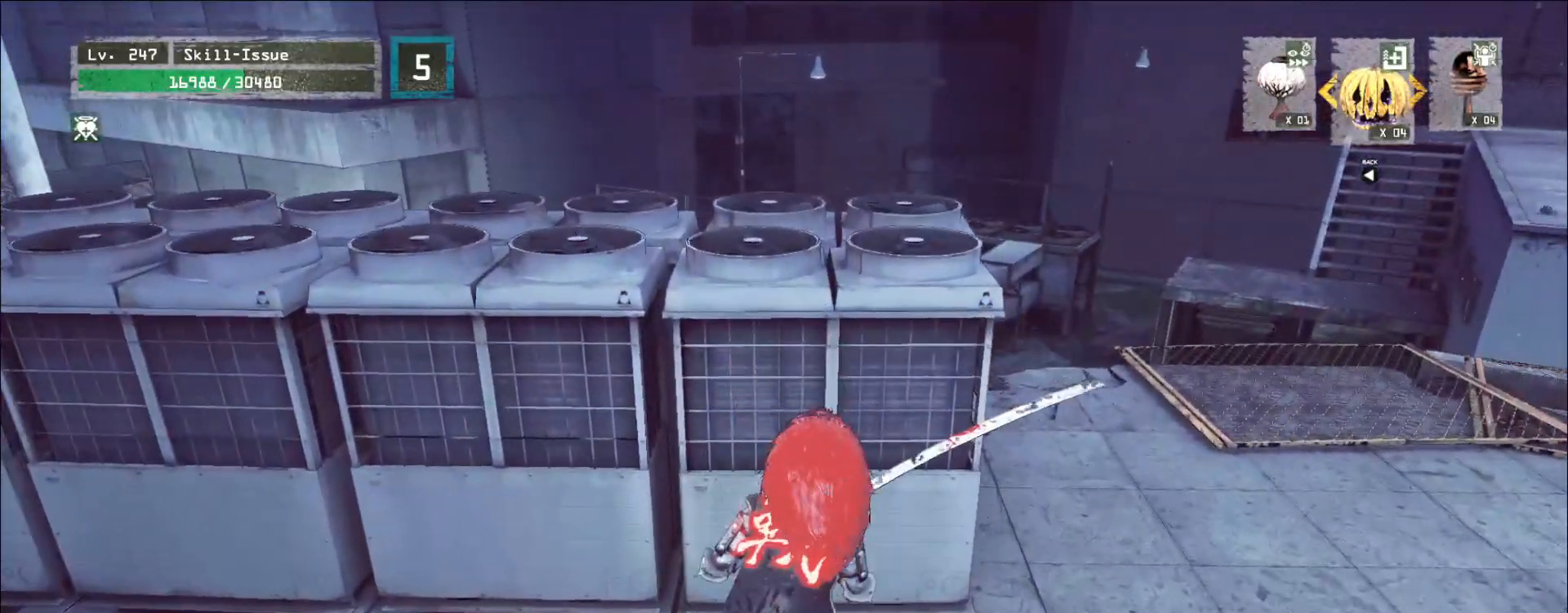
{"keys": [], "mouse": [], "events": []}
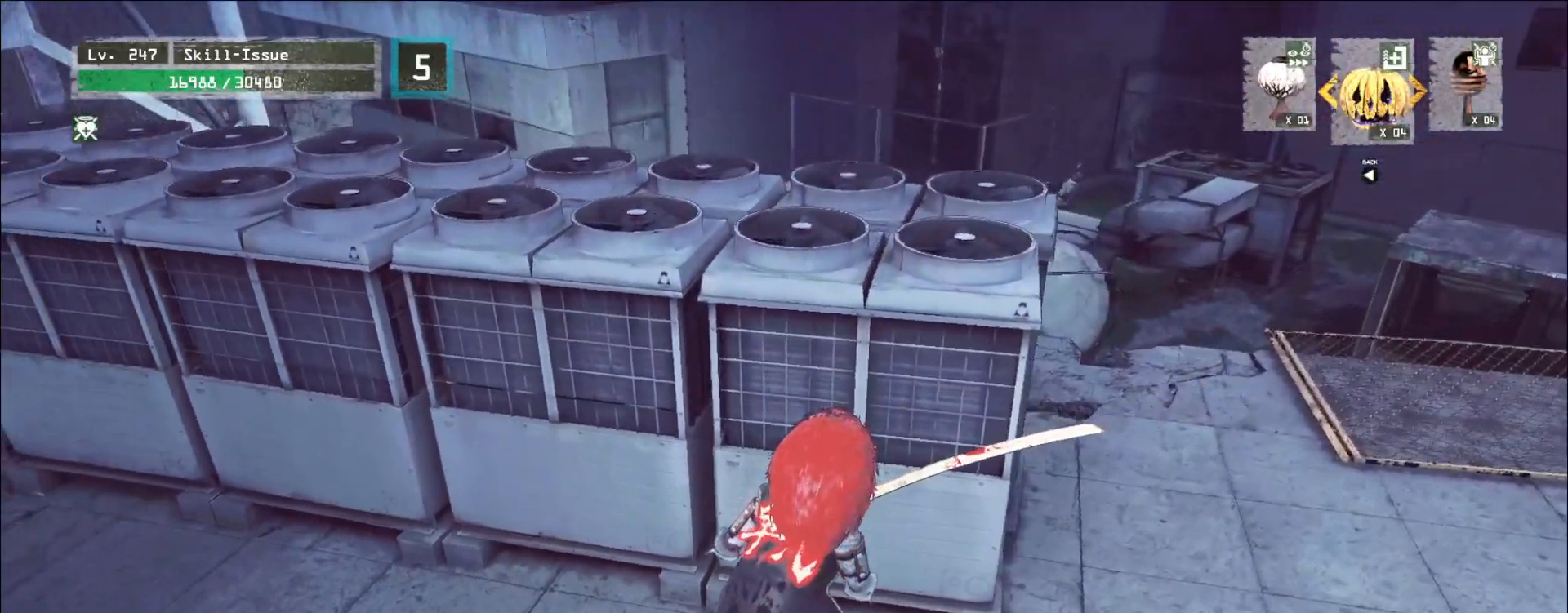
{"keys": [], "mouse": [], "events": []}
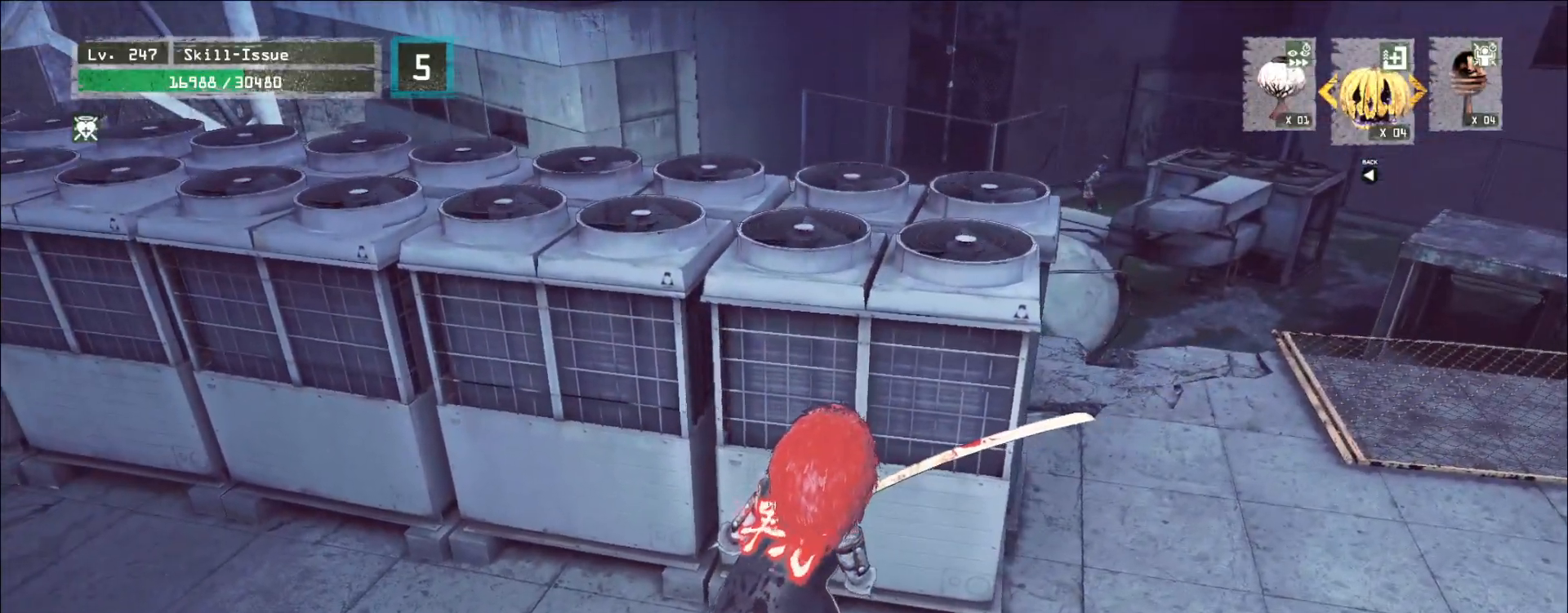
{"keys": ["2"], "mouse": [], "events": [[467, "2", "down"]]}
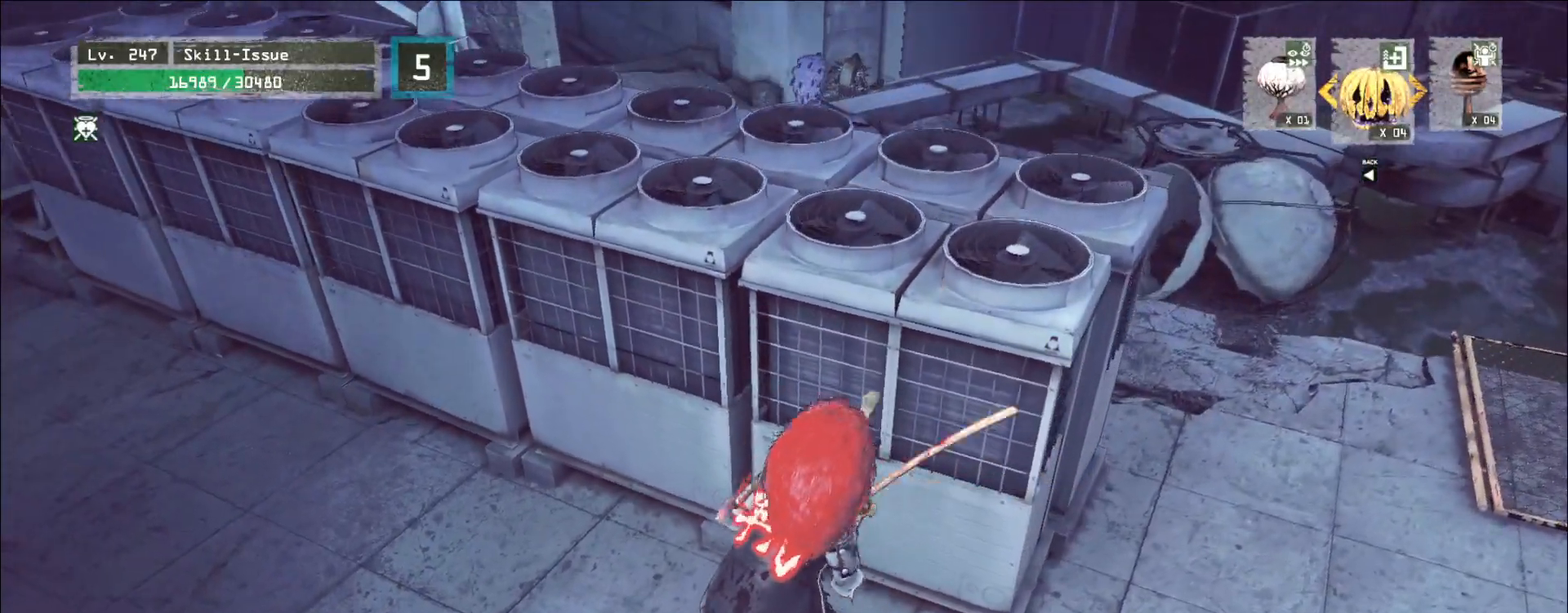
{"keys": [], "mouse": [], "events": [[17, "2", "up"], [83, "2", "down"], [167, "2", "up"]]}
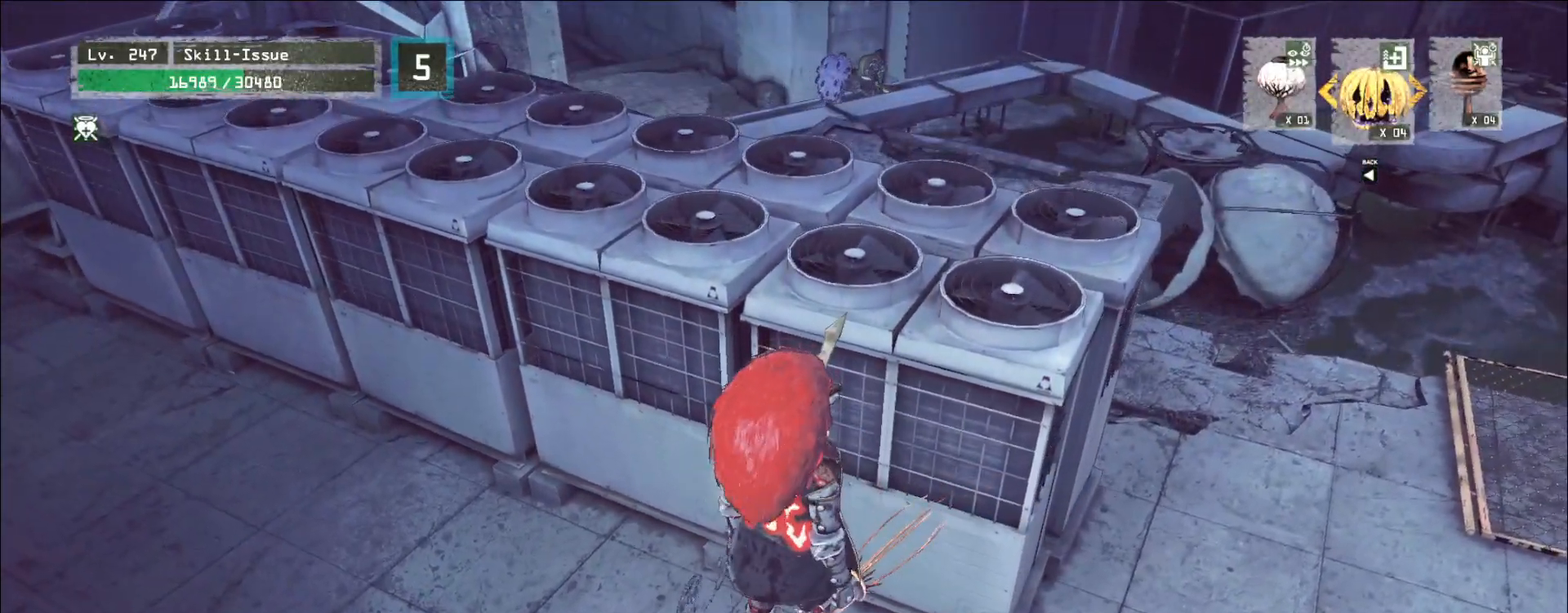
{"keys": [], "mouse": [], "events": []}
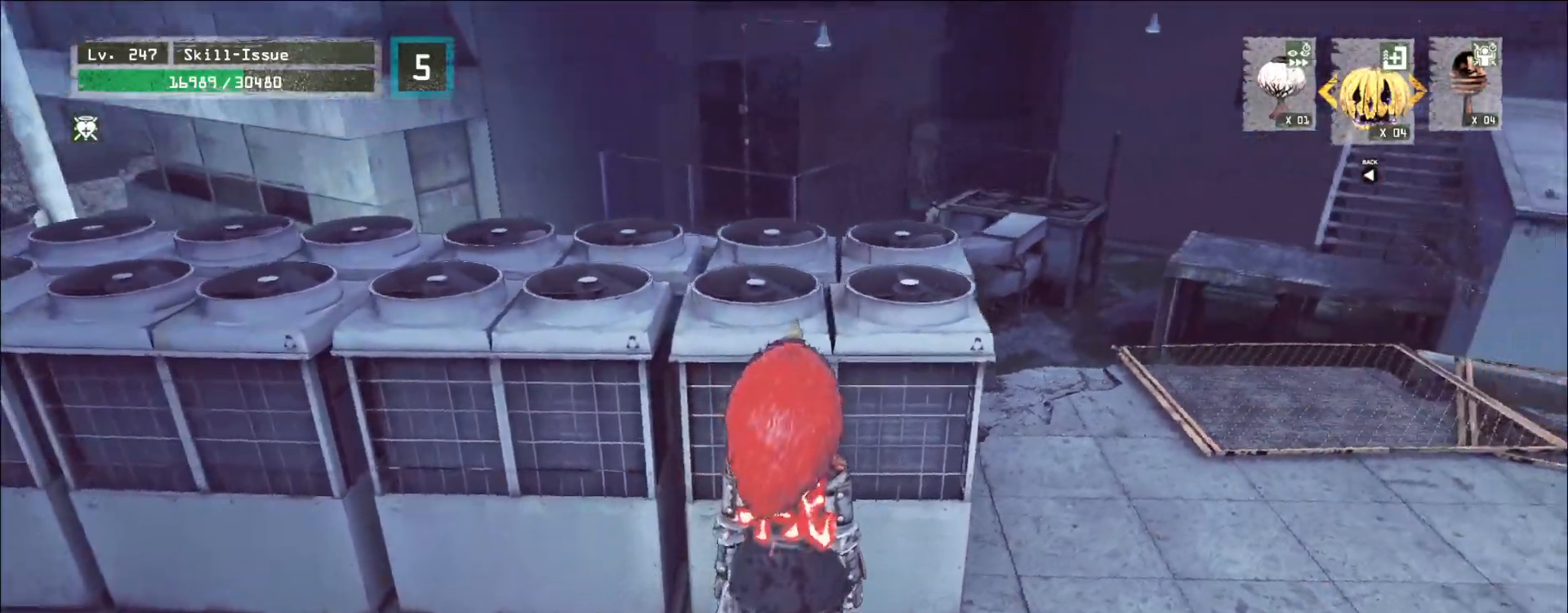
{"keys": [], "mouse": ["left"], "events": [[400, "mouse_left", "down"]]}
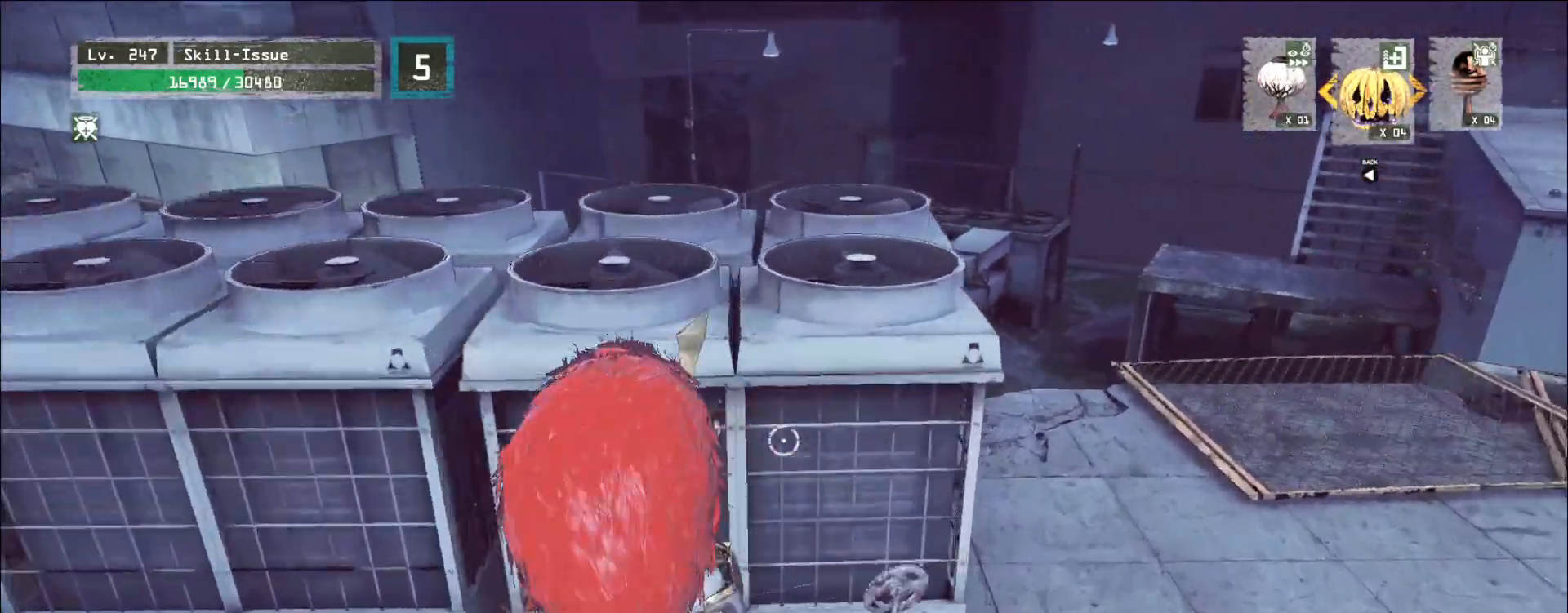
{"keys": [], "mouse": ["left"], "events": []}
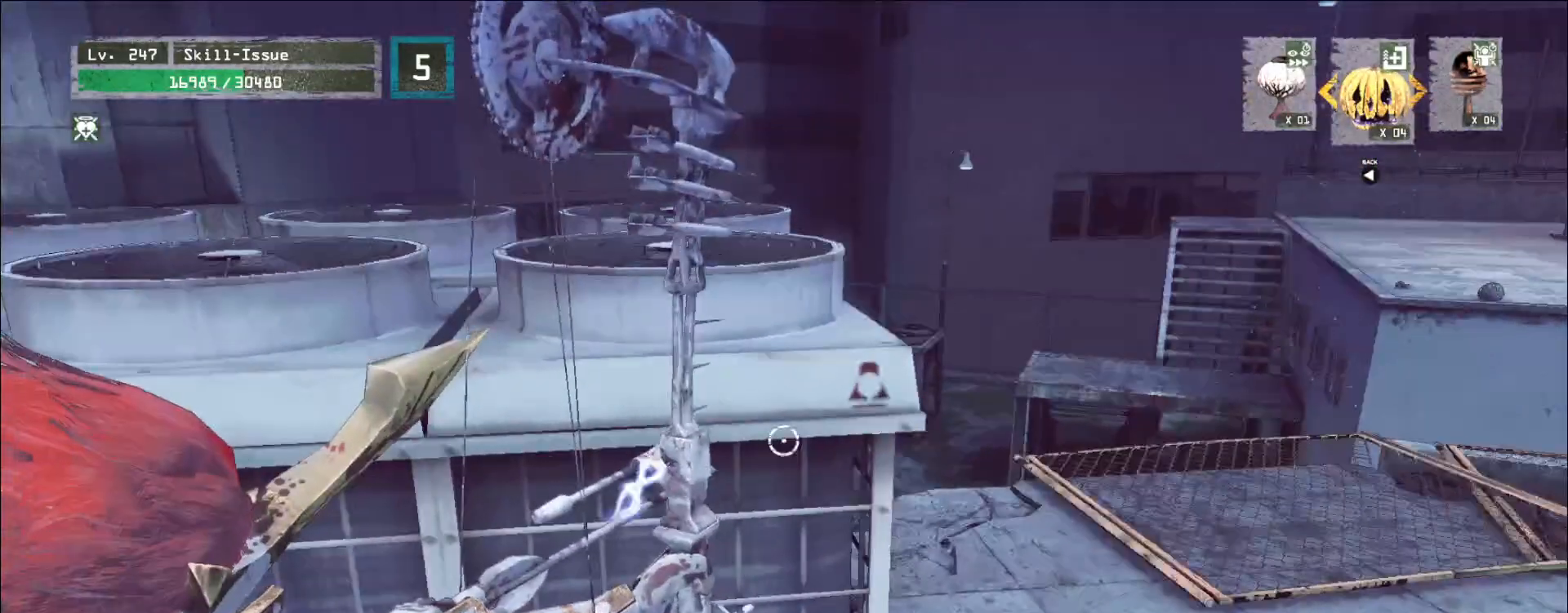
{"keys": [], "mouse": ["left"], "events": []}
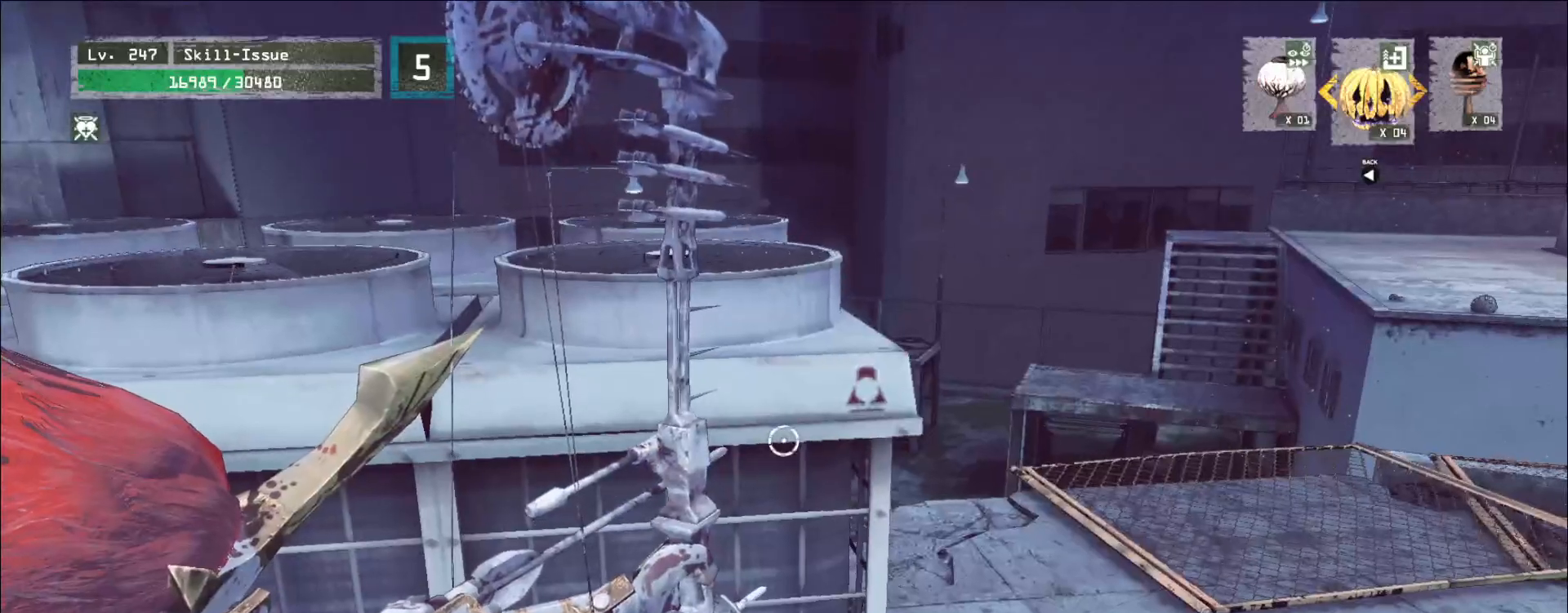
{"keys": [], "mouse": ["left", "right"], "events": [[333, "mouse_right", "down"]]}
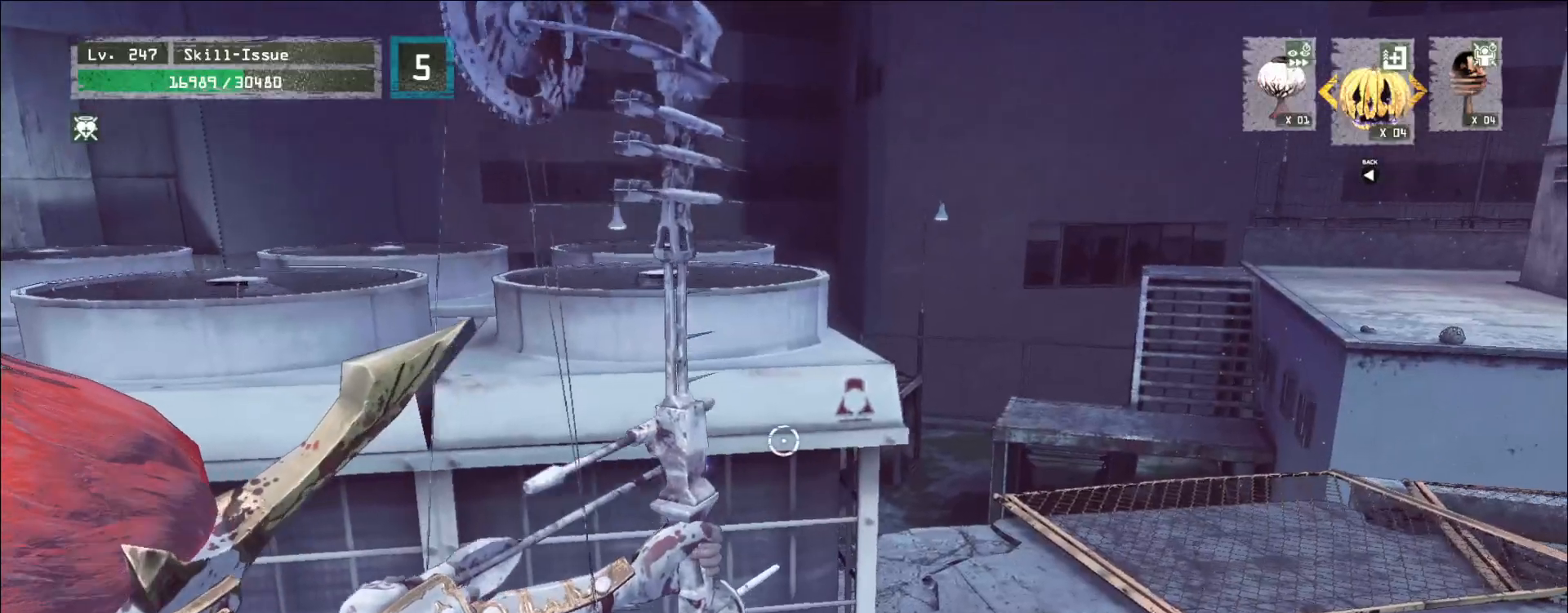
{"keys": ["d"], "mouse": ["left", "right"], "events": [[167, "d", "down"]]}
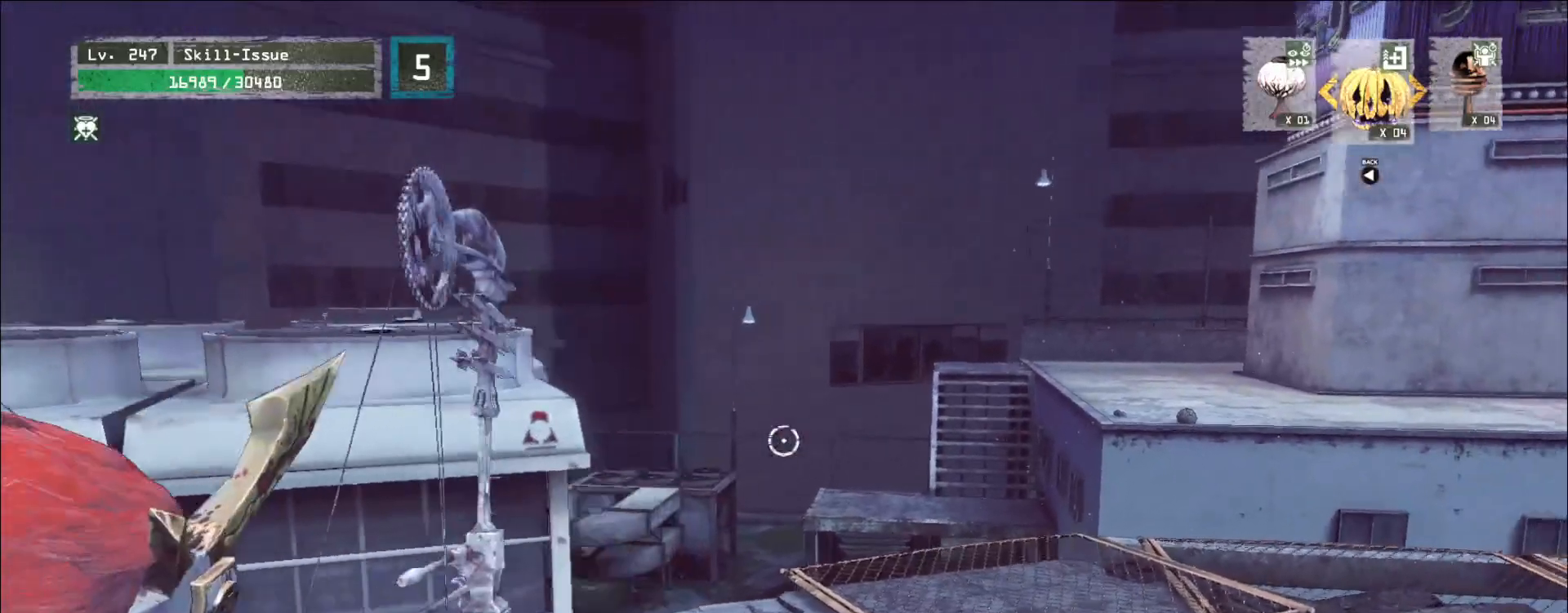
{"keys": [], "mouse": ["left", "right"], "events": [[267, "d", "up"]]}
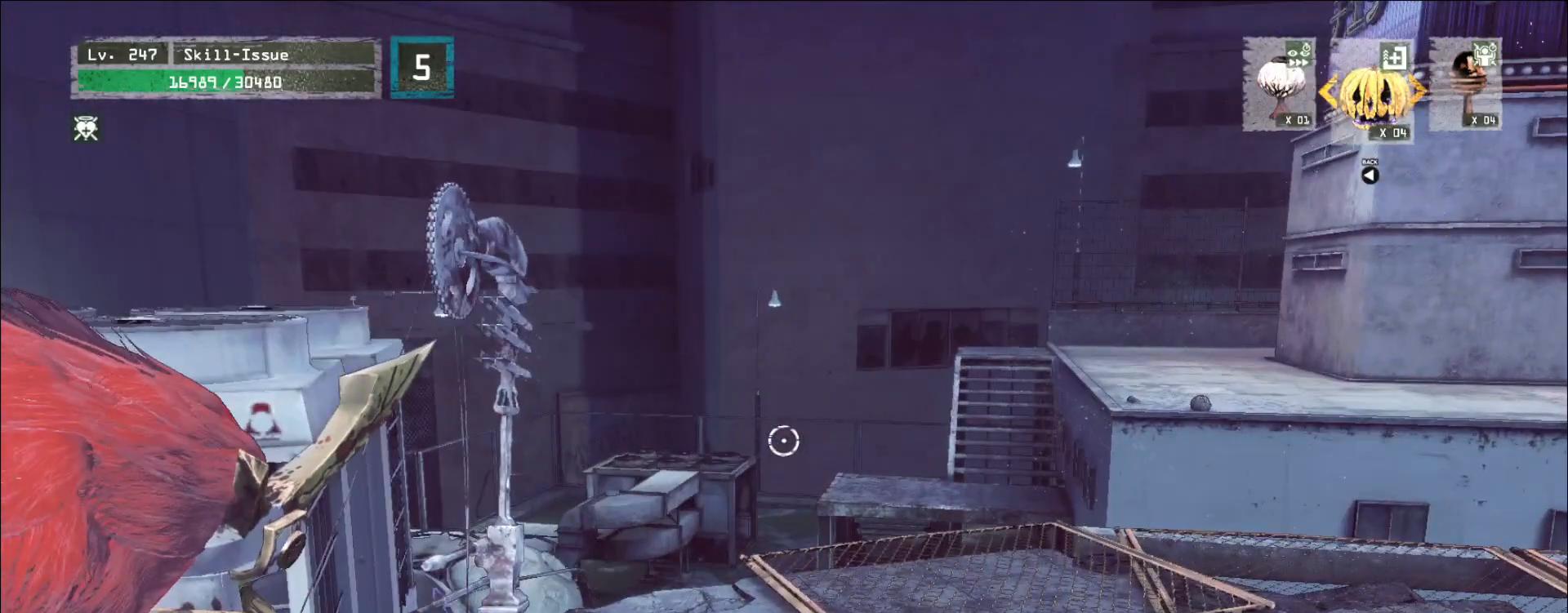
{"keys": [], "mouse": ["left", "right"], "events": []}
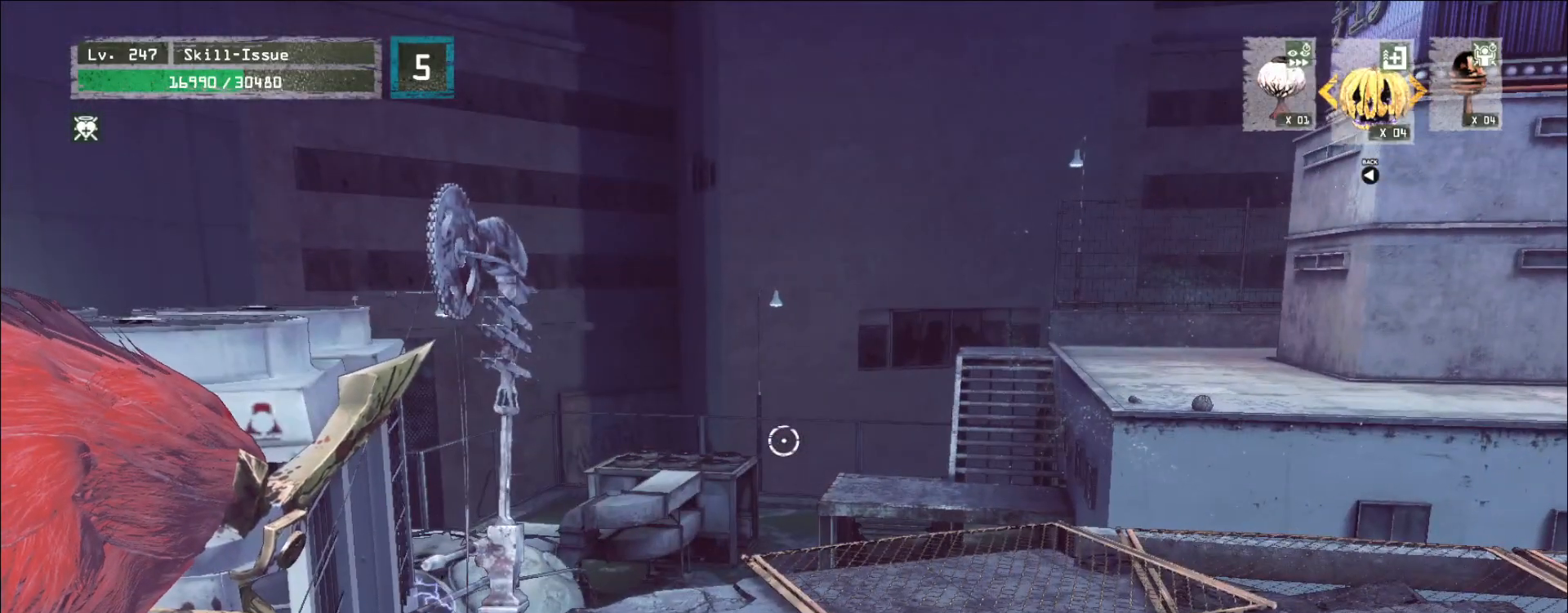
{"keys": [], "mouse": ["left", "right"], "events": []}
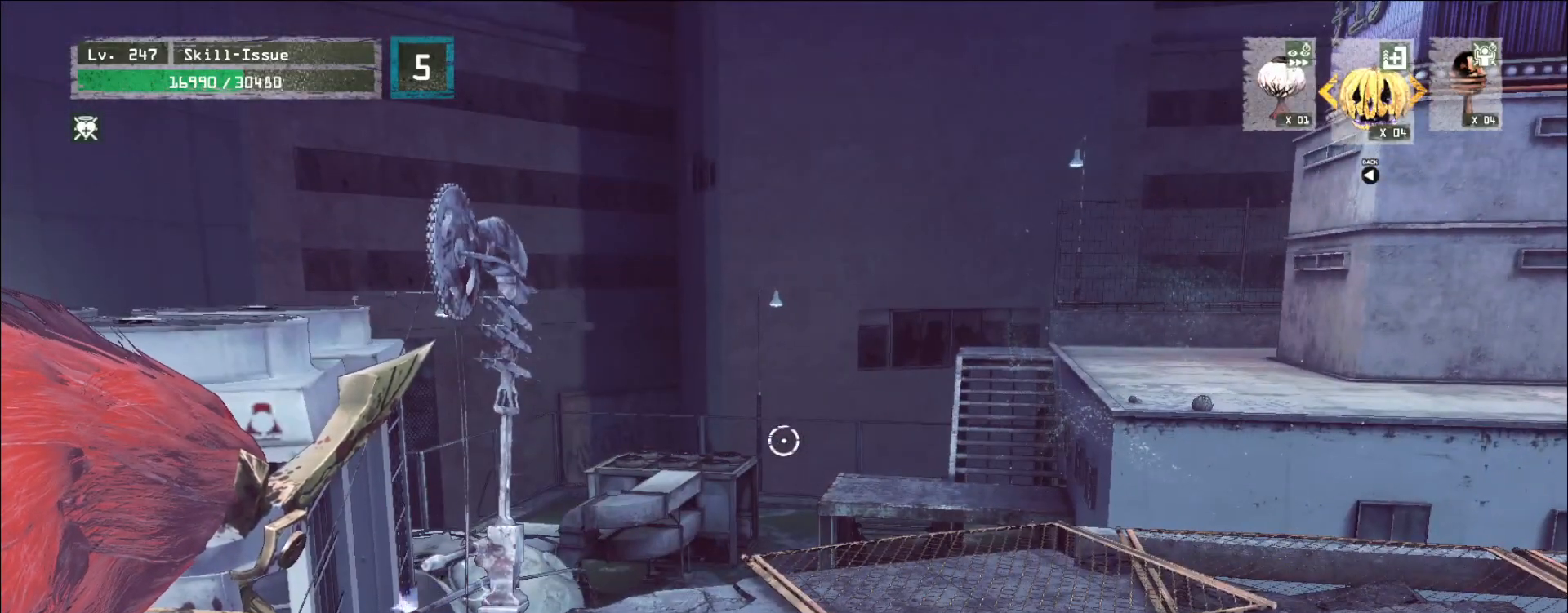
{"keys": ["a"], "mouse": ["left", "right"], "events": [[200, "a", "down"]]}
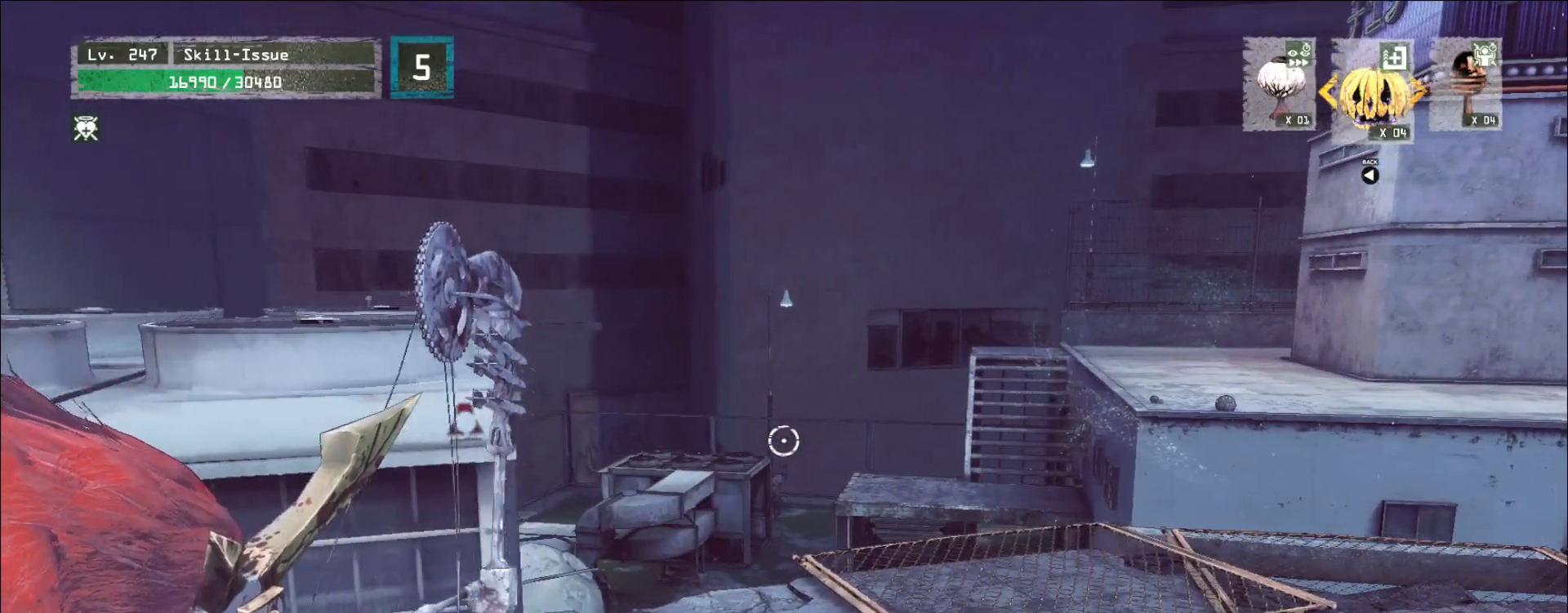
{"keys": ["d"], "mouse": ["left", "right"], "events": [[200, "a", "up"], [367, "d", "down"]]}
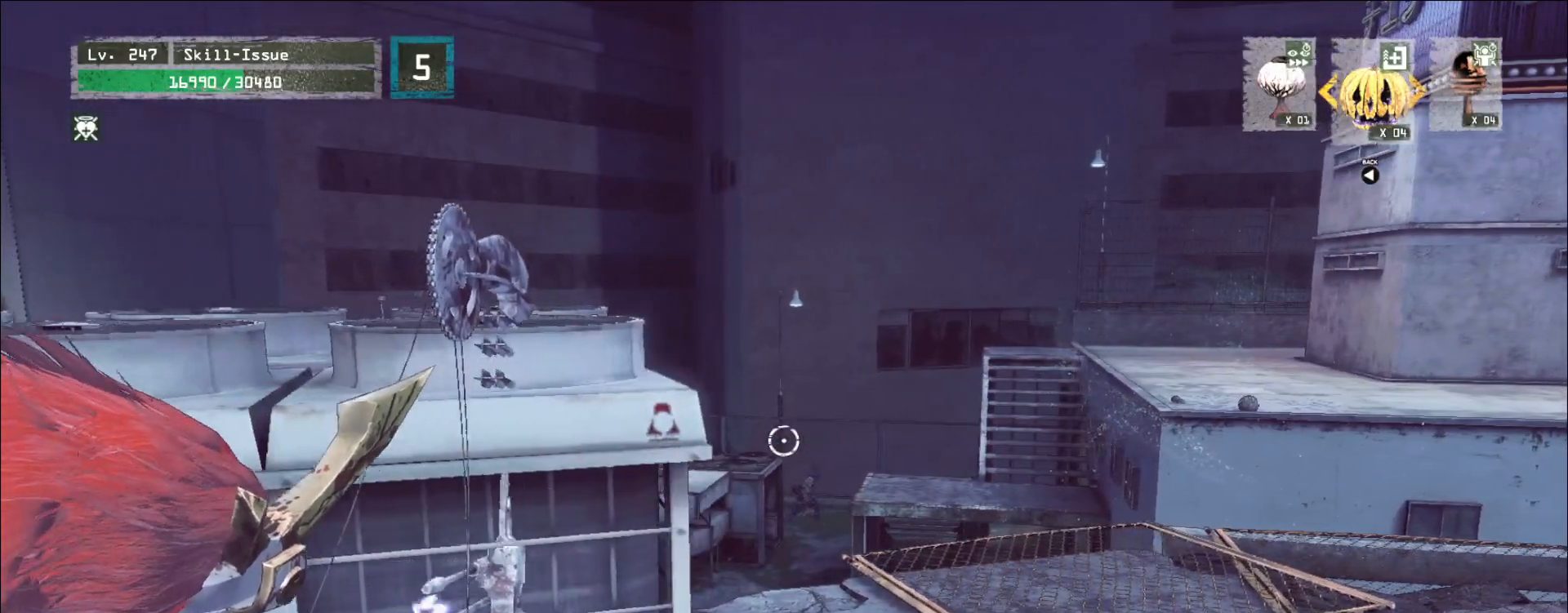
{"keys": [], "mouse": ["left", "right"], "events": [[383, "d", "up"]]}
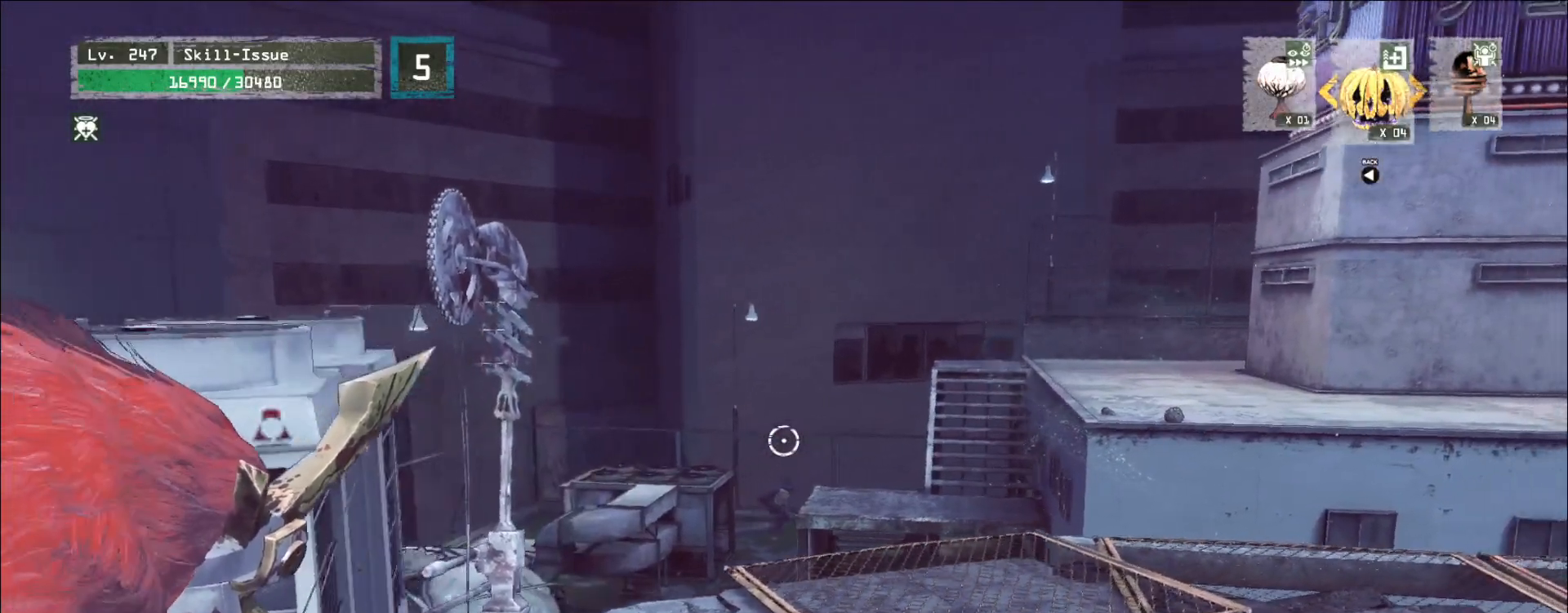
{"keys": ["a"], "mouse": ["left", "right"], "events": [[117, "a", "down"]]}